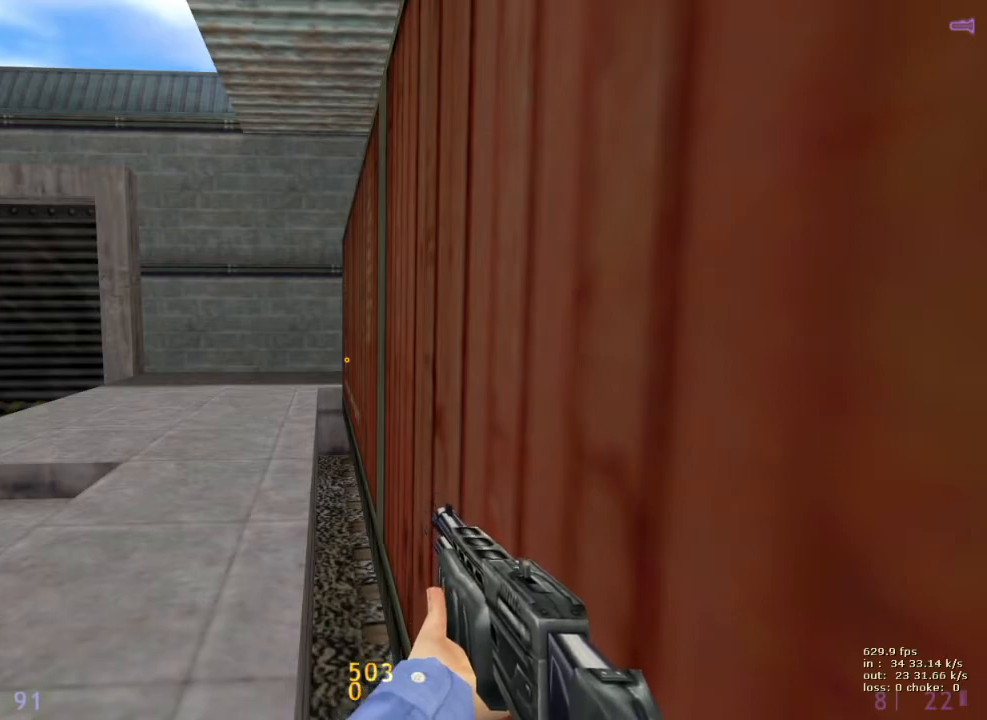
Gameplay with keyboard and mouse; each line is a JSON object with the keys held at the frame after it. "events" lists presses ("down") and releases ("up") of "1", "2", "3", "4", "5", "a", "alt", "b", "c", "caps_lock", "ctrl", "d", "e", "f", "g", "q", "r", "s", "shift", "space", "t", "tab", "v", "w", "x" and "z" between this image and that frame as [ms after this image, input, new state], when the widget could be followed in between. No other keys are recorded. Mouse buttons are not recorded. Not read: mouse_move.
{"keys": ["q", "w"], "events": [[100, "v", "down"], [283, "v", "up"], [383, "w", "down"], [433, "q", "down"]]}
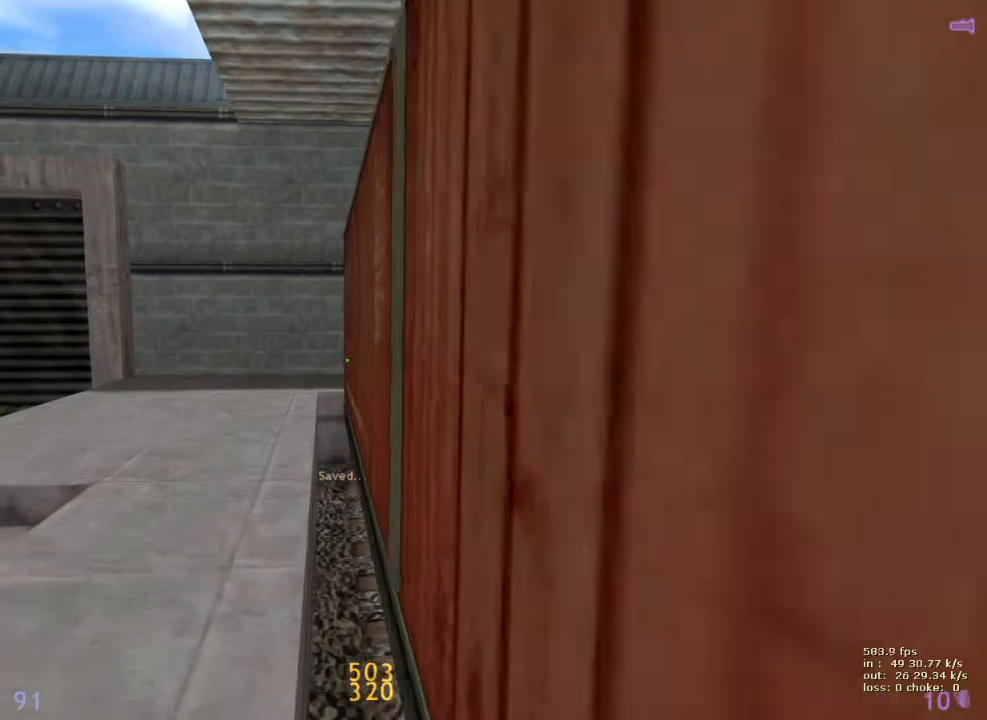
{"keys": ["a", "w"], "events": [[67, "q", "up"], [250, "a", "down"]]}
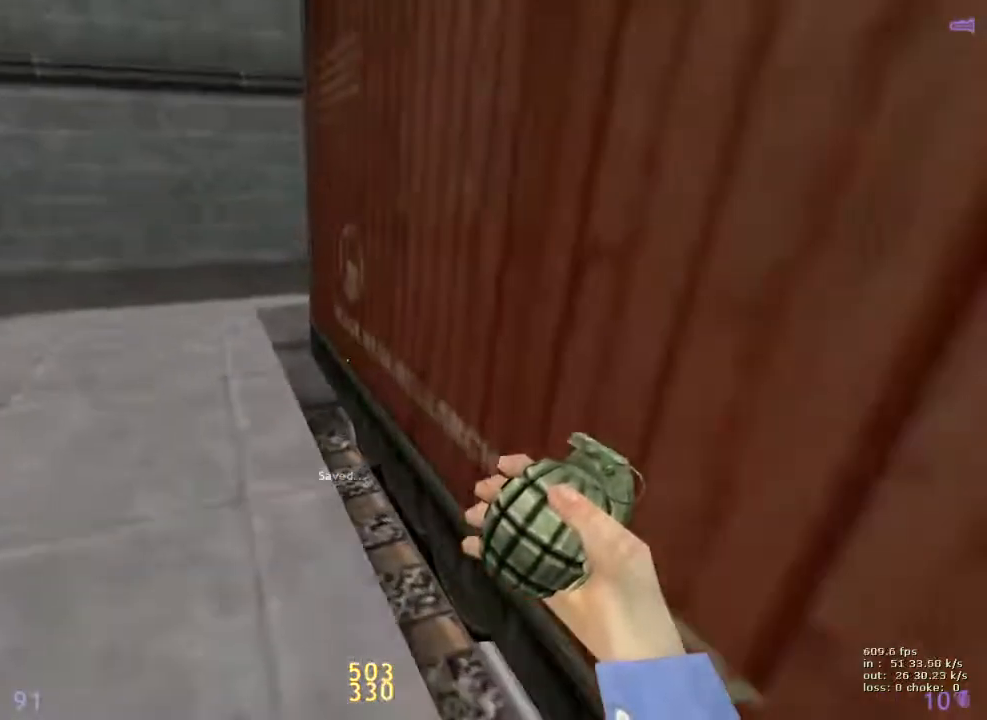
{"keys": ["w"], "events": [[33, "a", "up"], [133, "a", "down"], [317, "a", "up"]]}
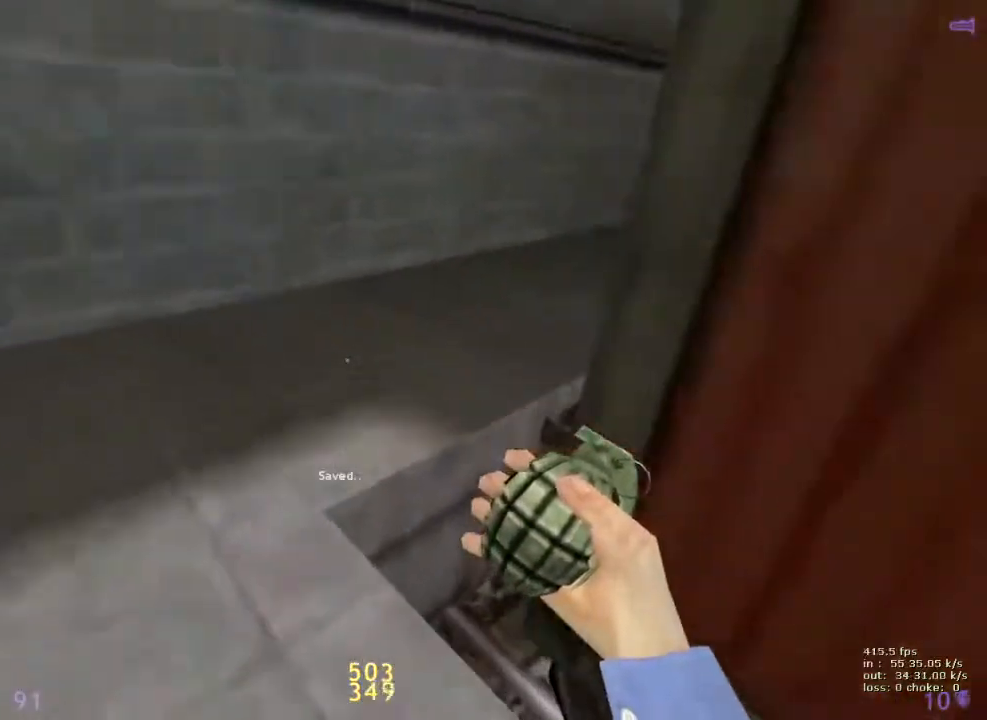
{"keys": ["shift"], "events": [[283, "shift", "down"], [333, "a", "down"], [467, "a", "up"], [467, "w", "up"]]}
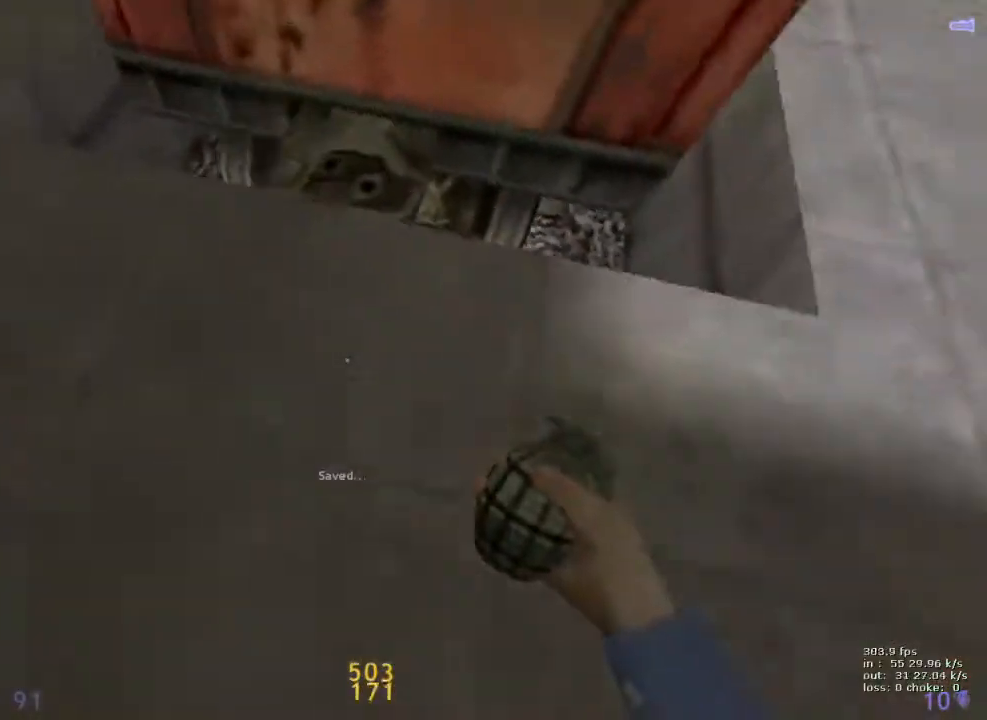
{"keys": ["e", "shift", "w"], "events": [[167, "w", "down"], [200, "d", "down"], [250, "w", "up"], [300, "d", "up"], [450, "w", "down"], [483, "e", "down"]]}
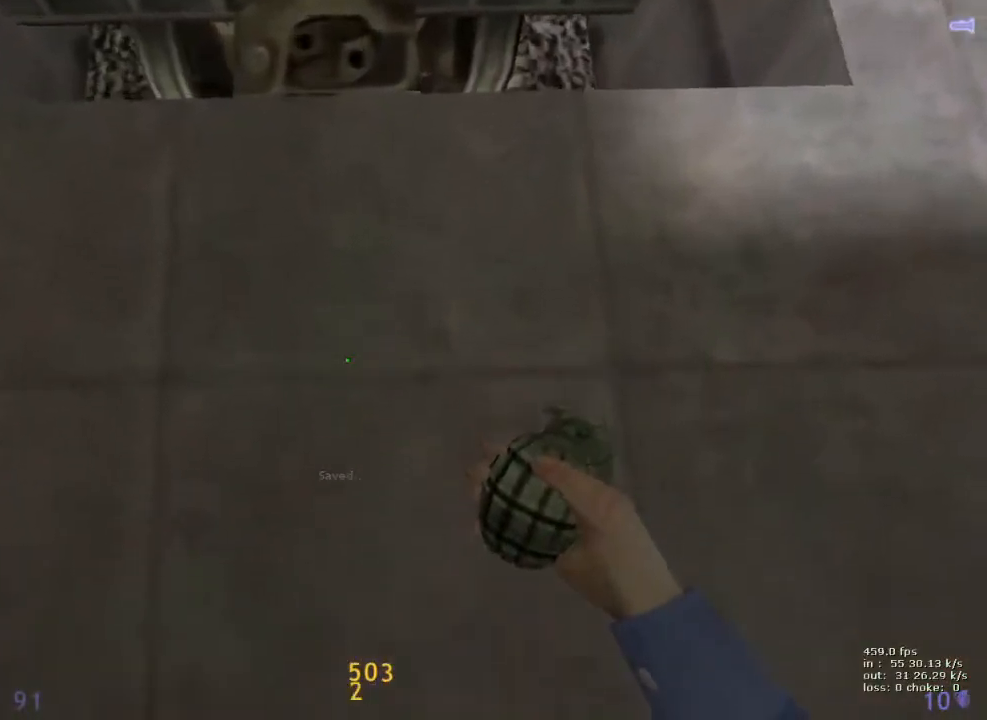
{"keys": ["e", "shift", "w"], "events": []}
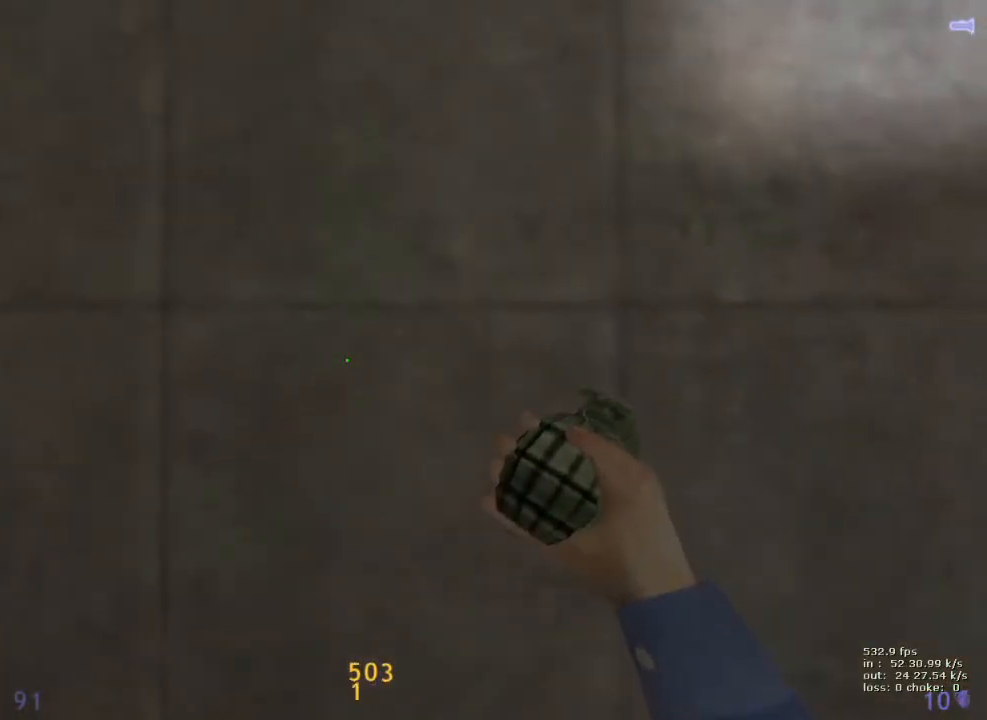
{"keys": ["e", "shift", "w"], "events": []}
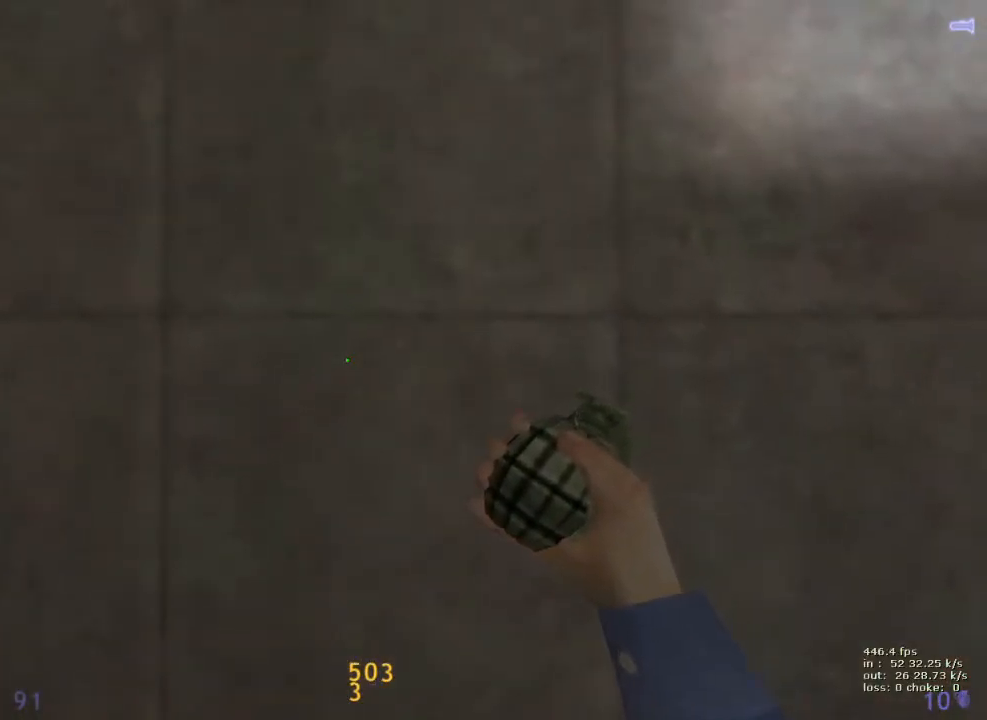
{"keys": ["e", "shift", "w"], "events": []}
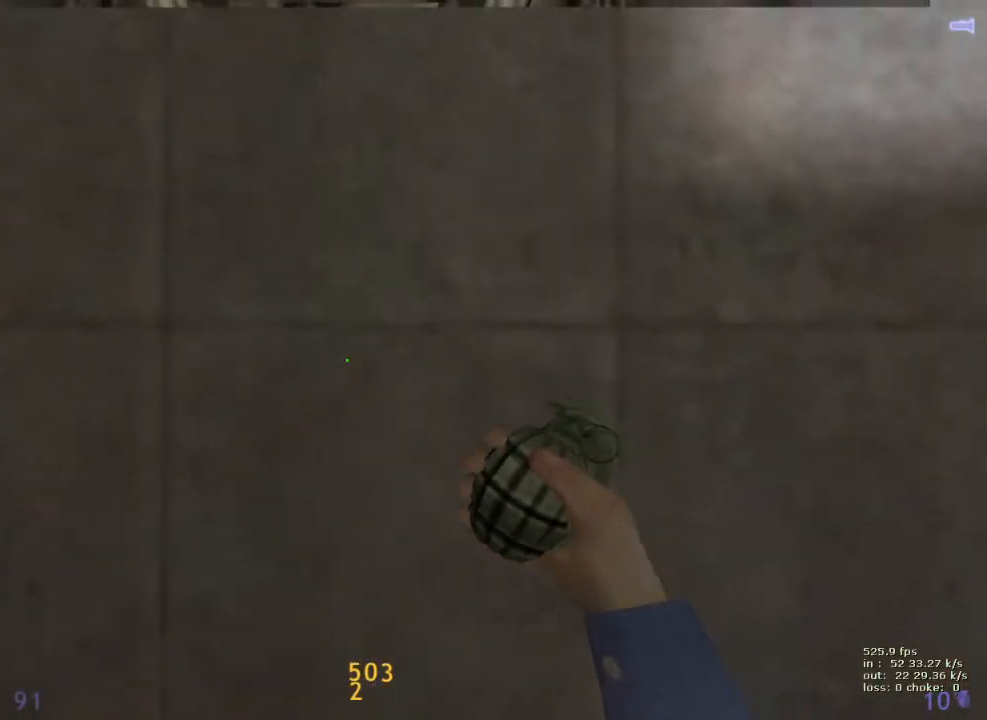
{"keys": ["e", "shift", "w"], "events": []}
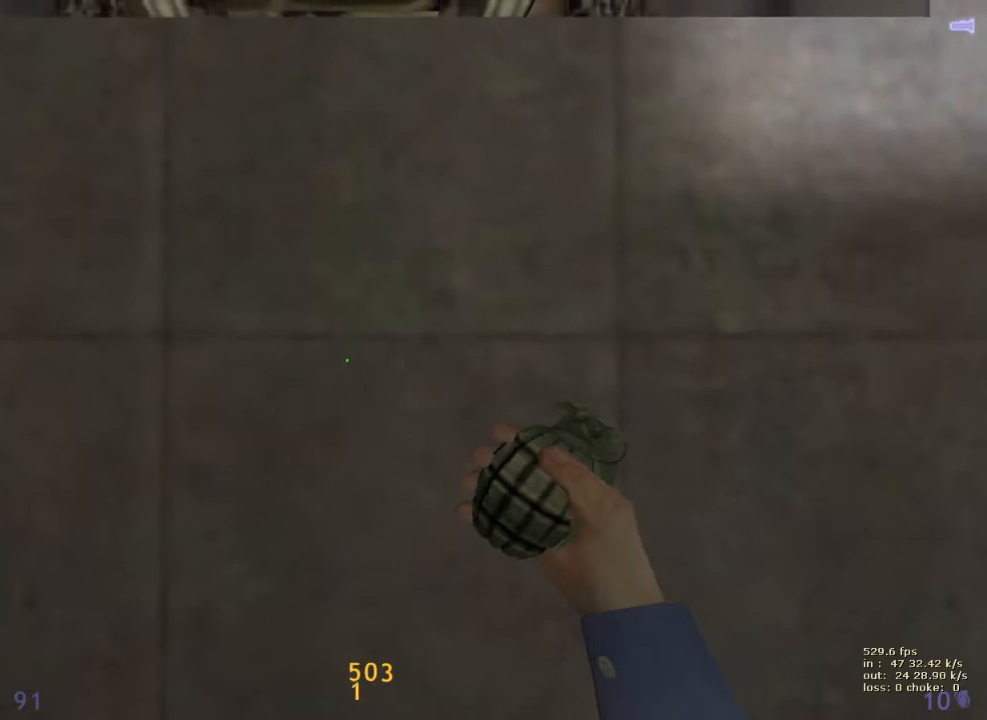
{"keys": ["e", "shift", "w"], "events": []}
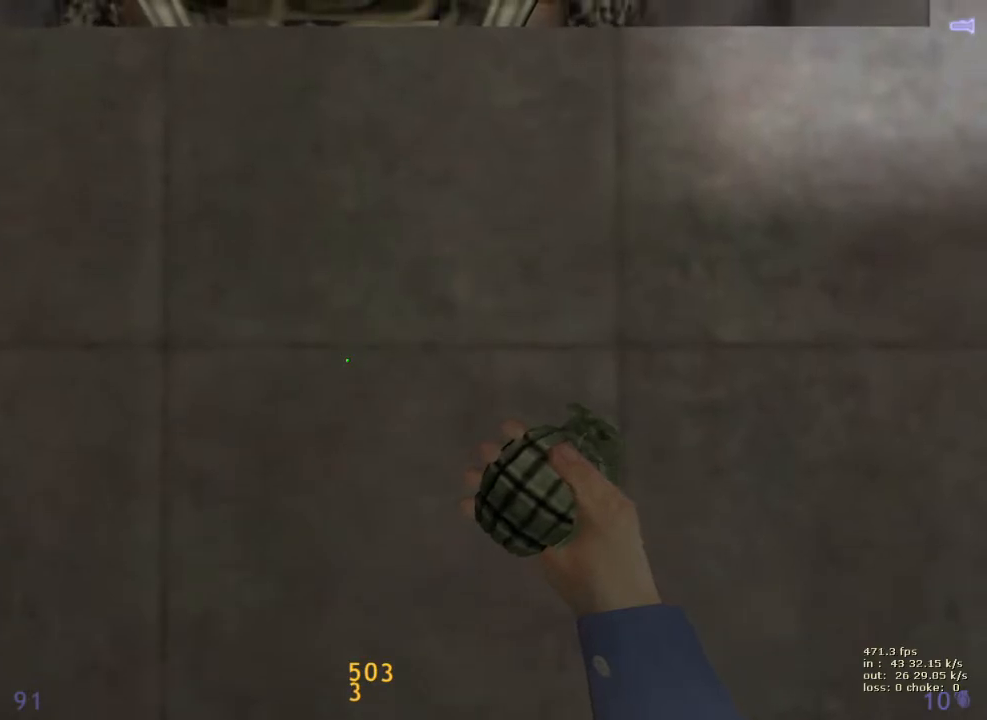
{"keys": ["shift"], "events": [[400, "e", "up"], [400, "w", "up"]]}
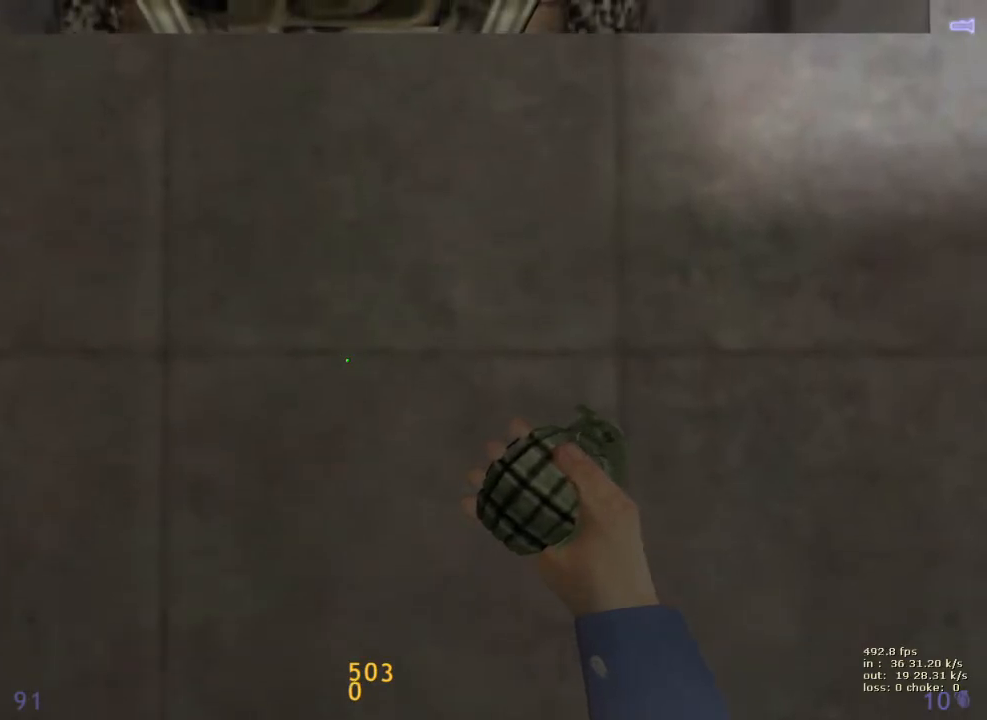
{"keys": ["shift"], "events": []}
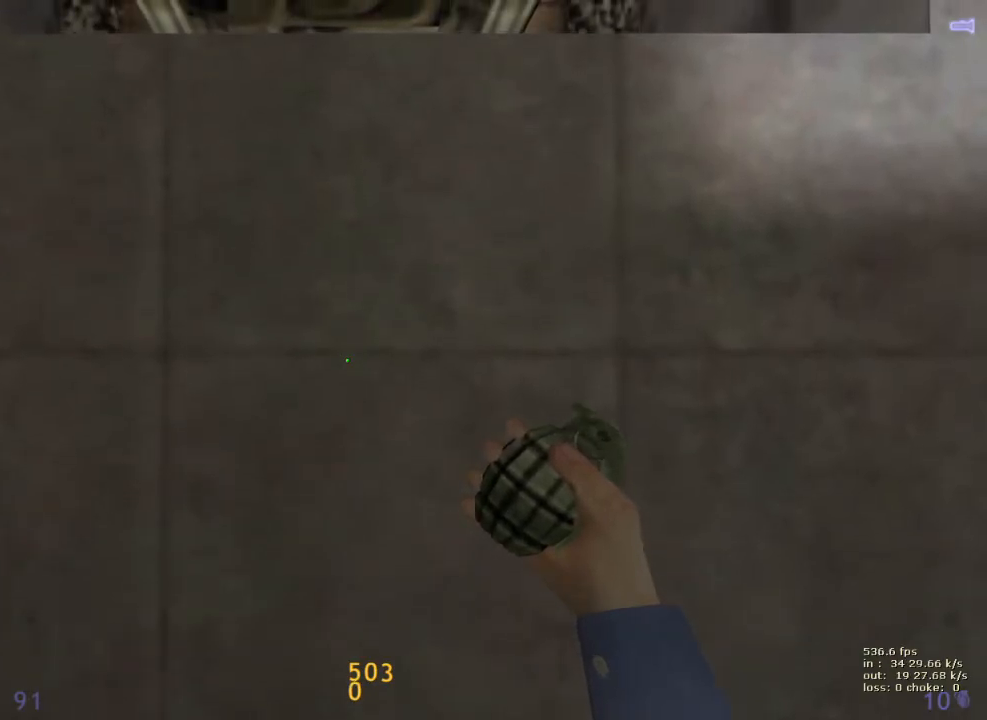
{"keys": ["shift"], "events": []}
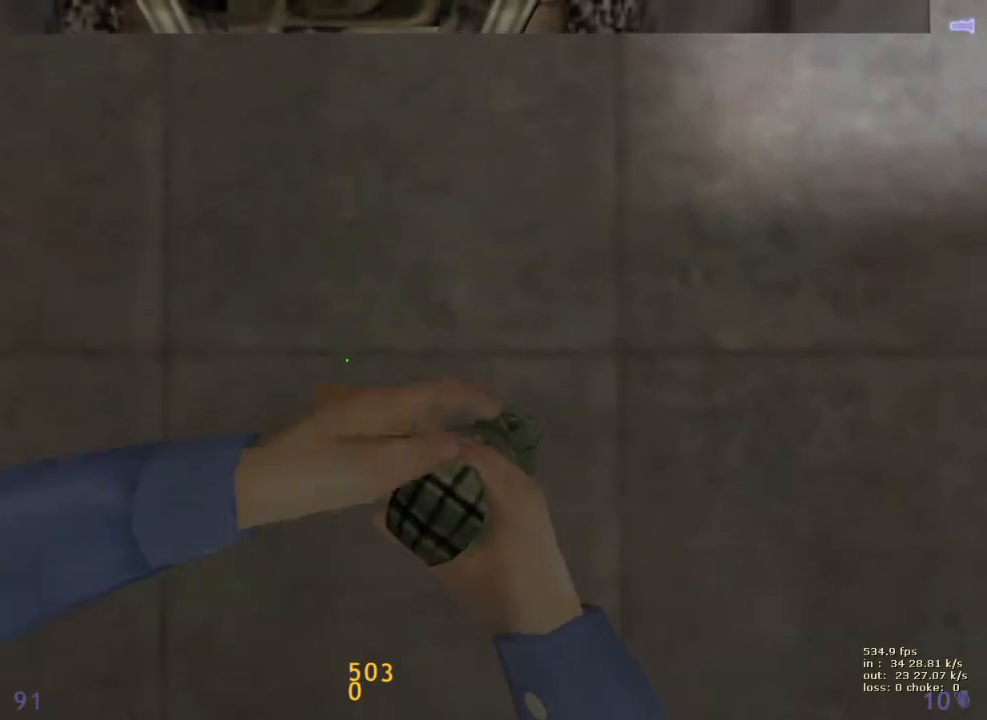
{"keys": [], "events": [[433, "shift", "up"]]}
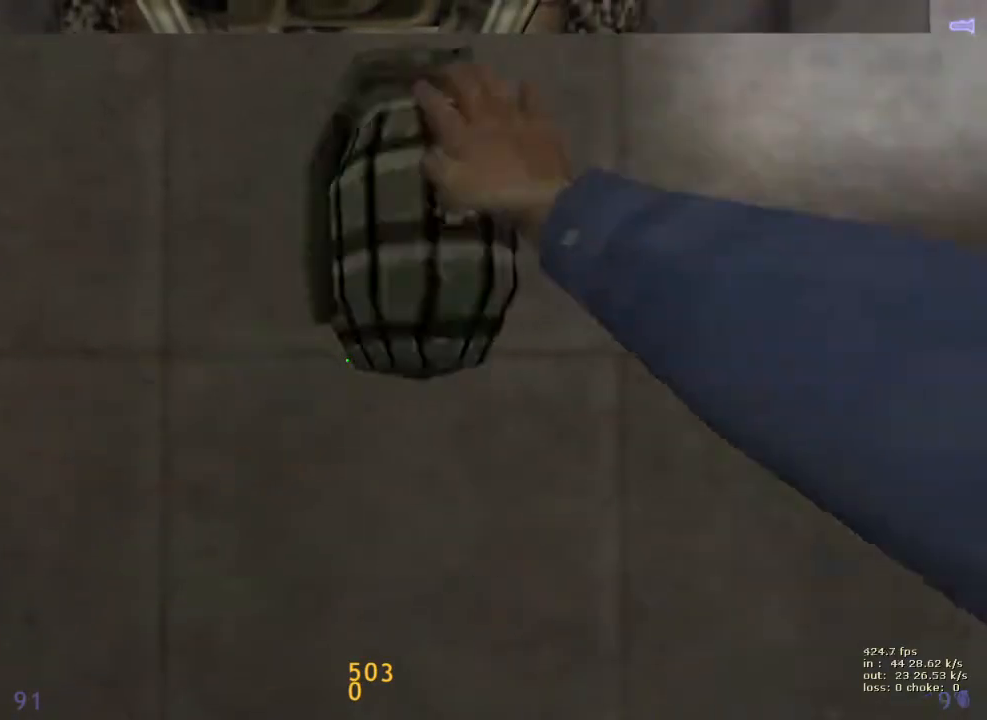
{"keys": ["s"], "events": [[83, "a", "down"], [83, "s", "down"], [467, "a", "up"]]}
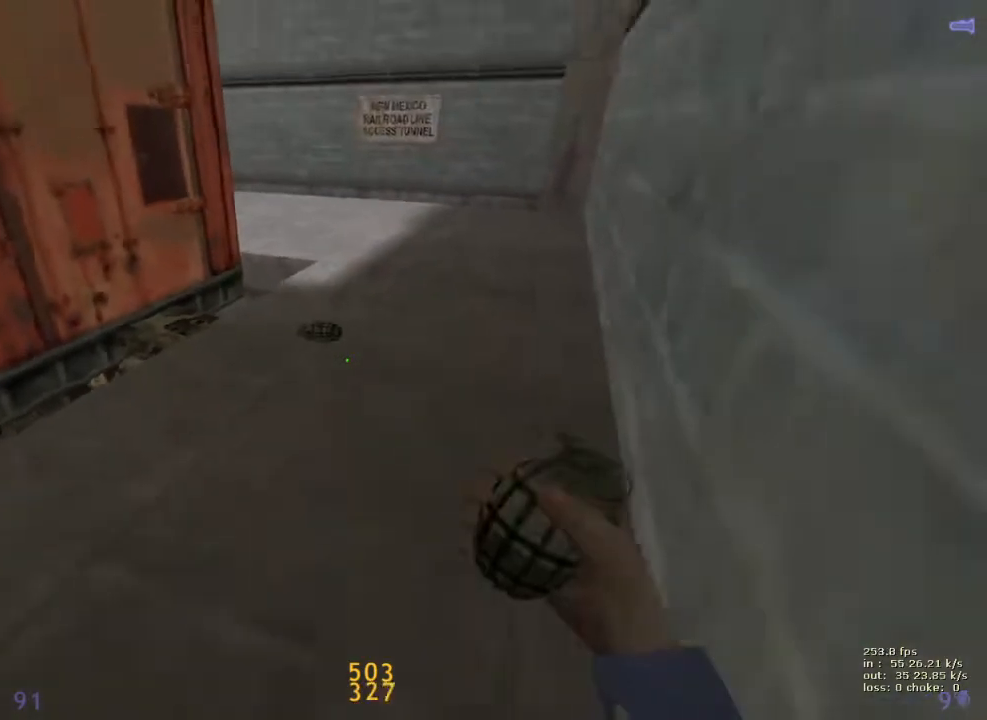
{"keys": ["s"], "events": []}
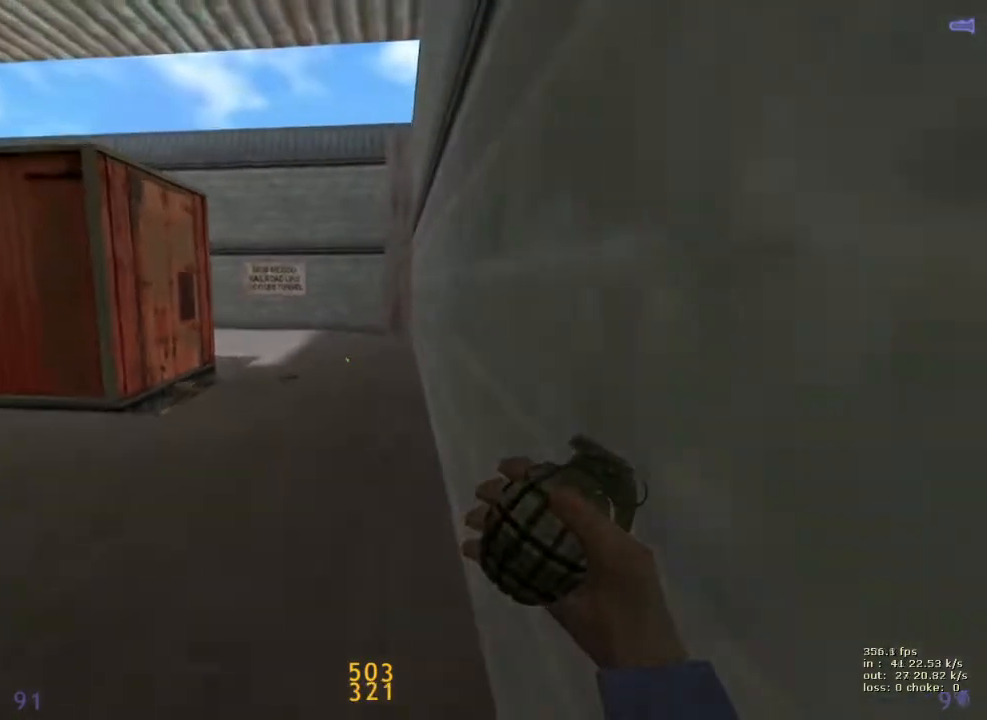
{"keys": ["e"], "events": [[217, "s", "up"], [267, "e", "down"]]}
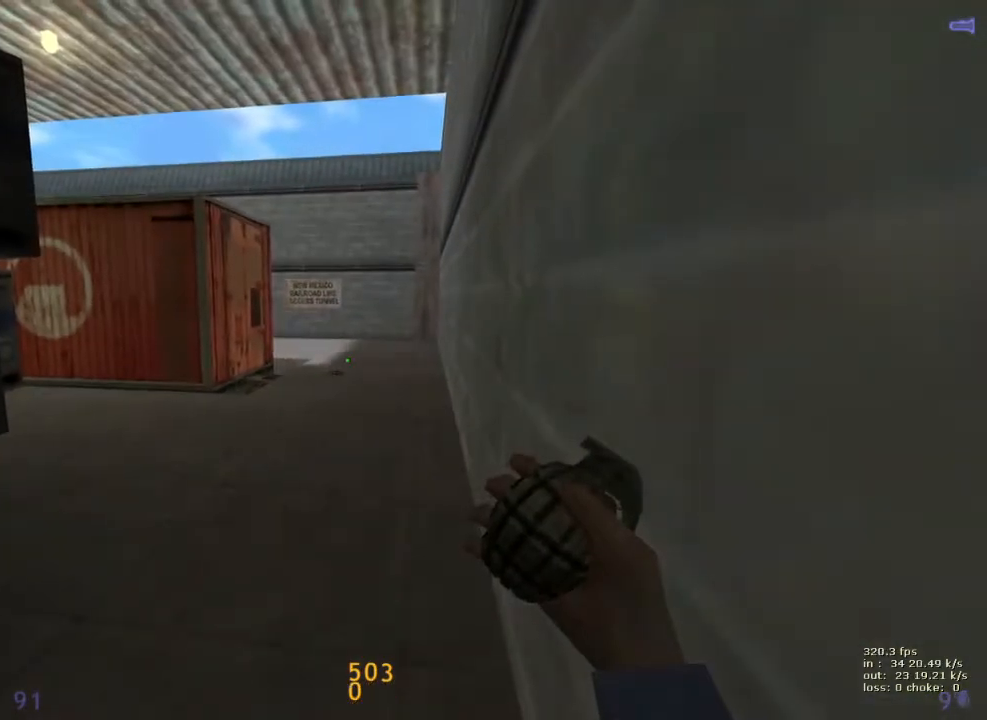
{"keys": ["e"], "events": []}
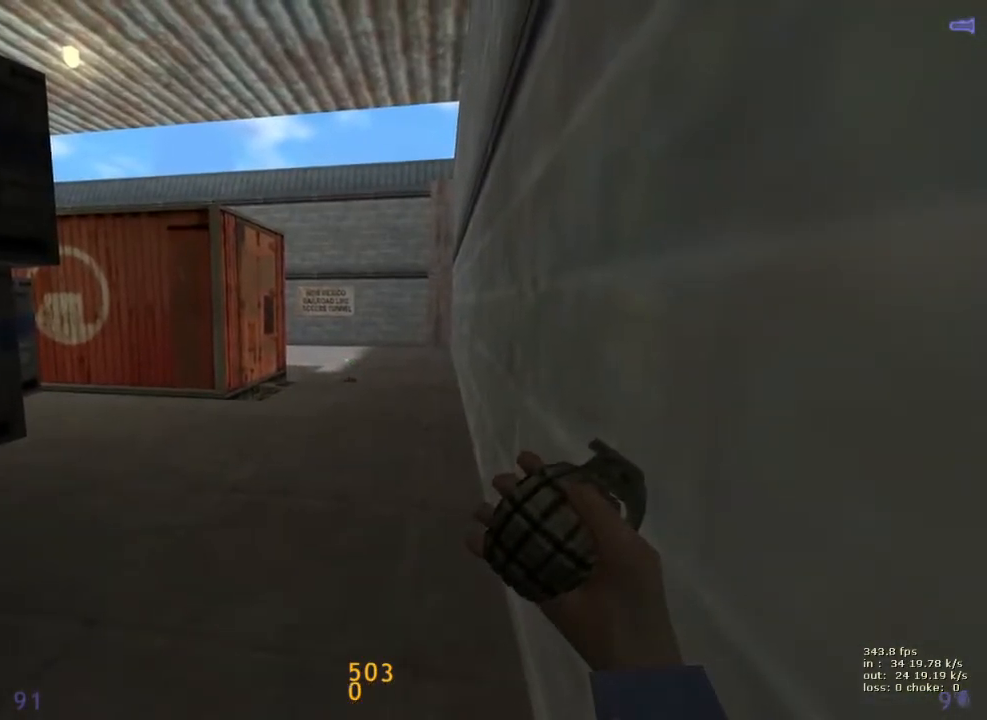
{"keys": ["e"], "events": []}
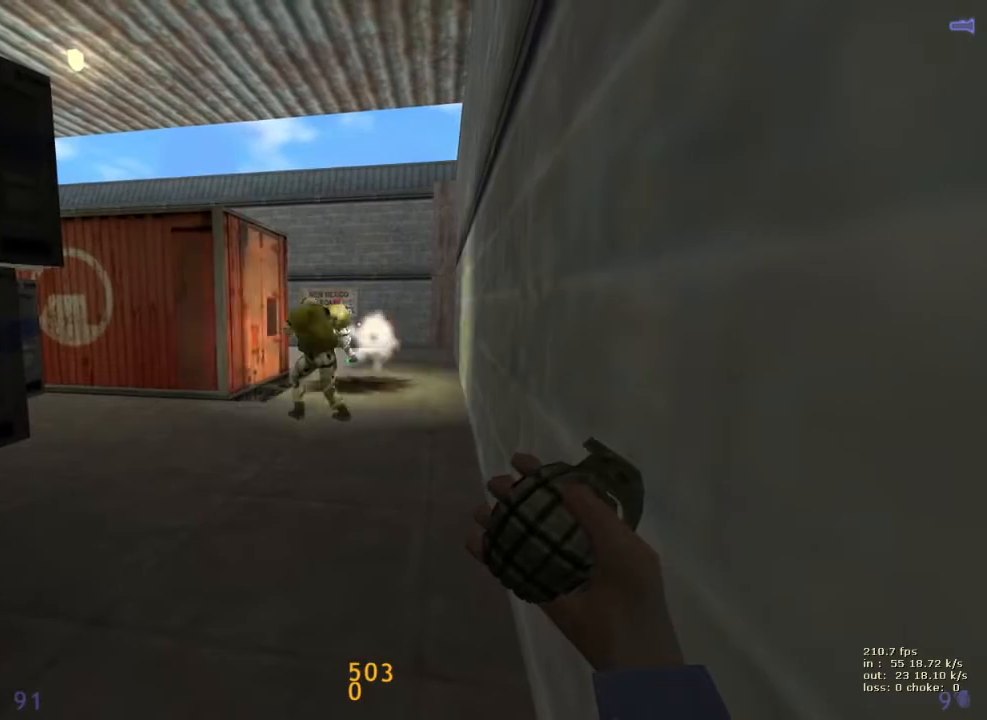
{"keys": ["e"], "events": []}
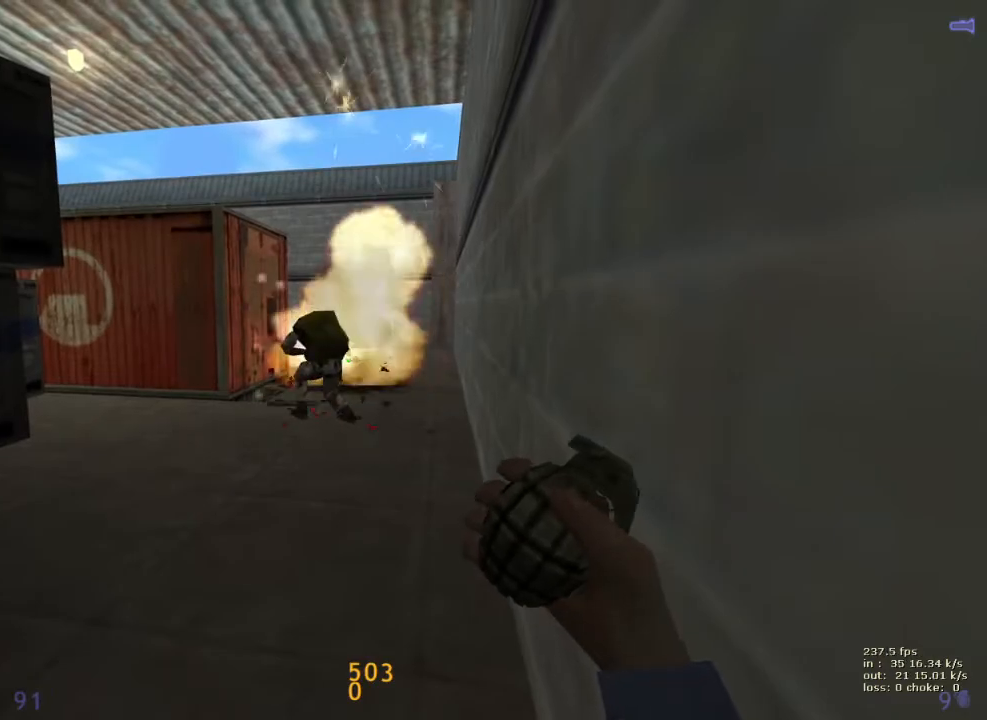
{"keys": ["d", "w"], "events": [[50, "e", "up"], [283, "w", "down"], [433, "d", "down"]]}
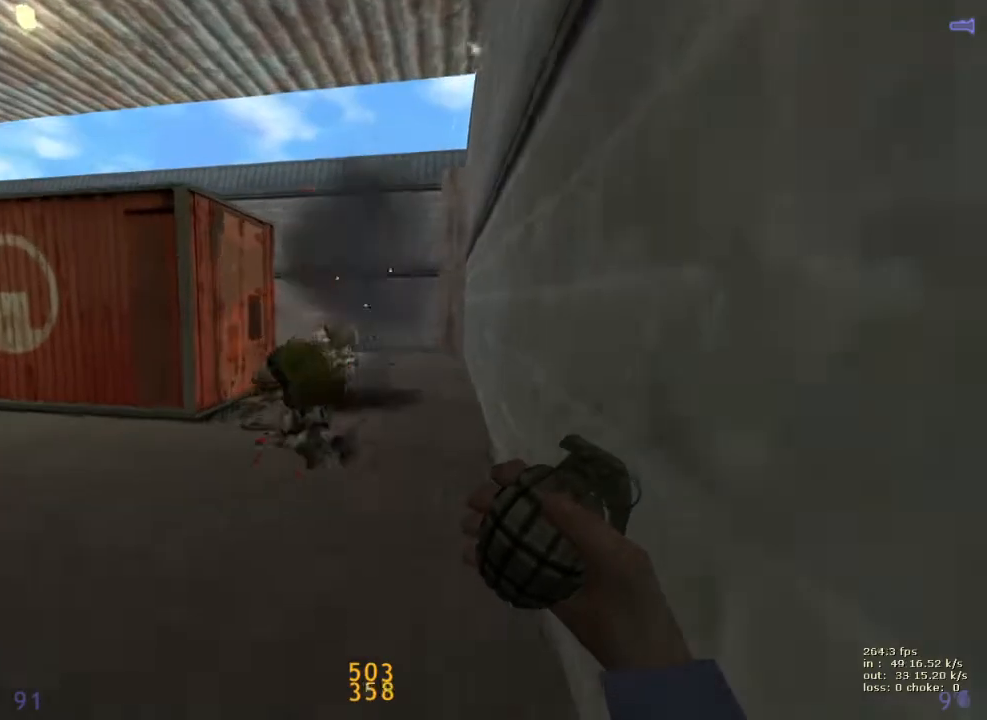
{"keys": ["w"], "events": [[433, "d", "up"]]}
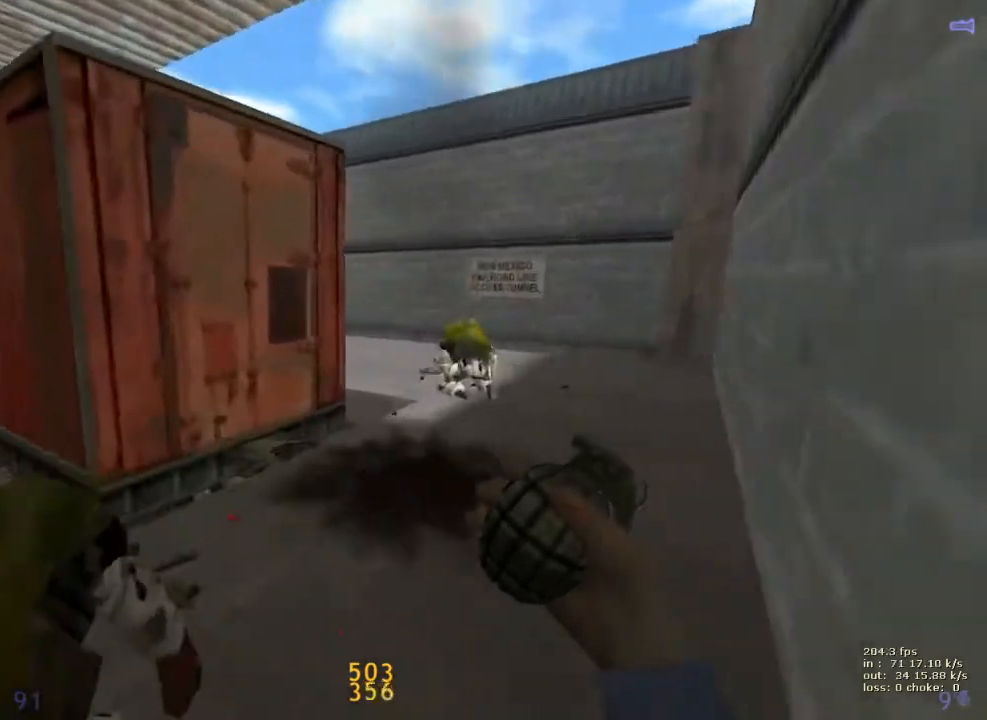
{"keys": ["a", "w"], "events": [[267, "a", "down"], [267, "w", "up"], [400, "w", "down"]]}
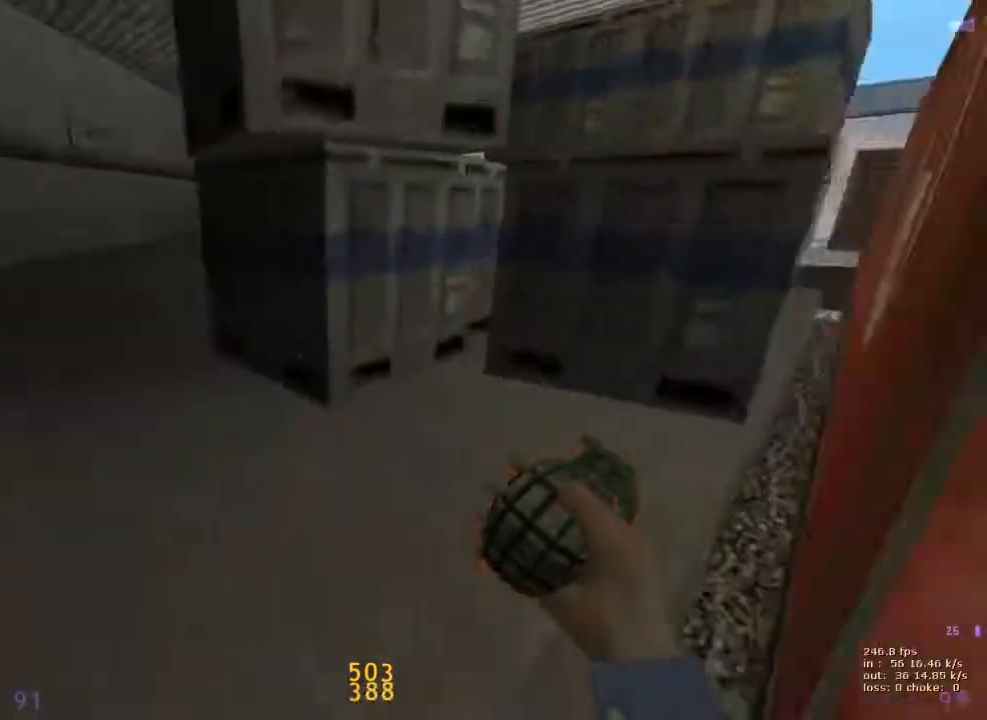
{"keys": ["d", "w"], "events": [[283, "d", "down"], [333, "a", "up"]]}
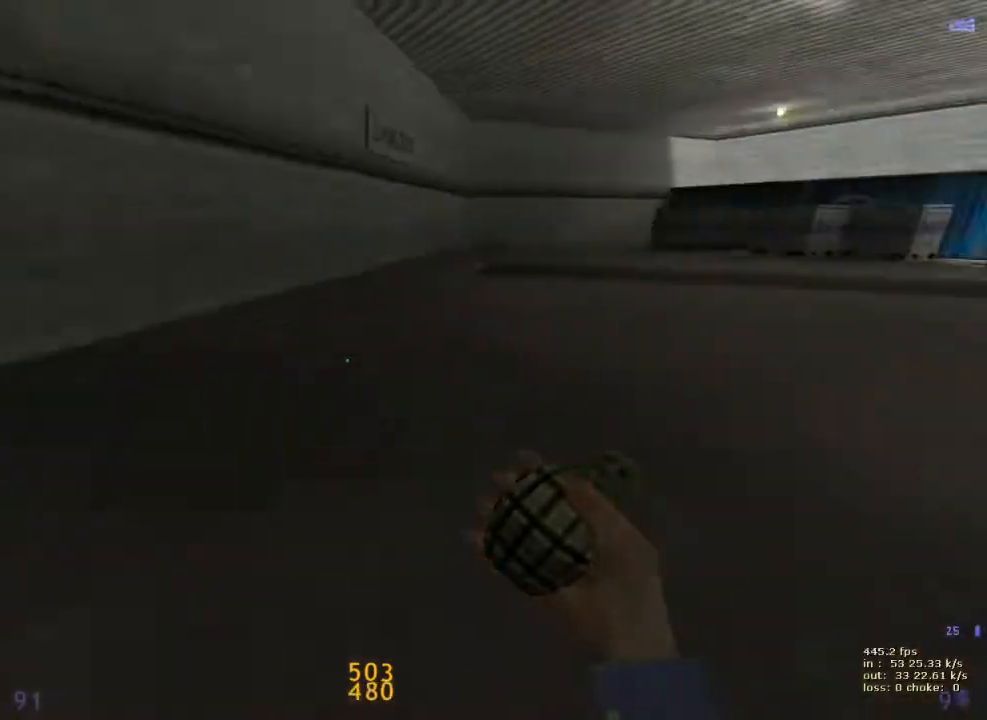
{"keys": ["d"], "events": [[200, "a", "down"], [250, "d", "up"], [250, "w", "up"], [450, "a", "up"], [450, "d", "down"]]}
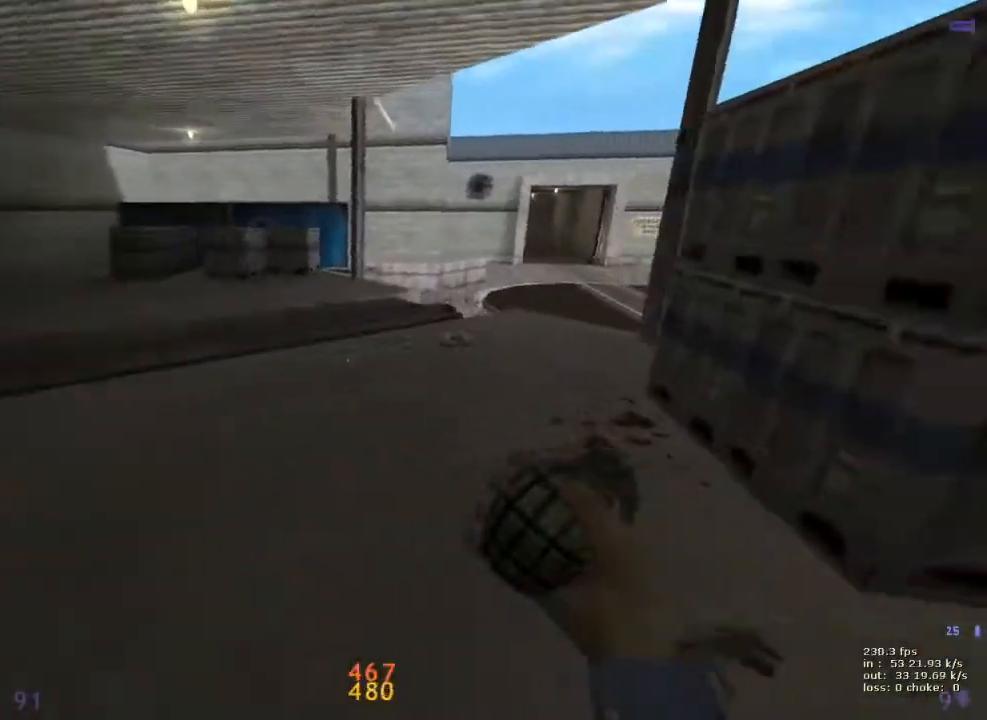
{"keys": ["d"], "events": [[133, "a", "down"], [133, "d", "up"], [317, "d", "down"], [350, "a", "up"]]}
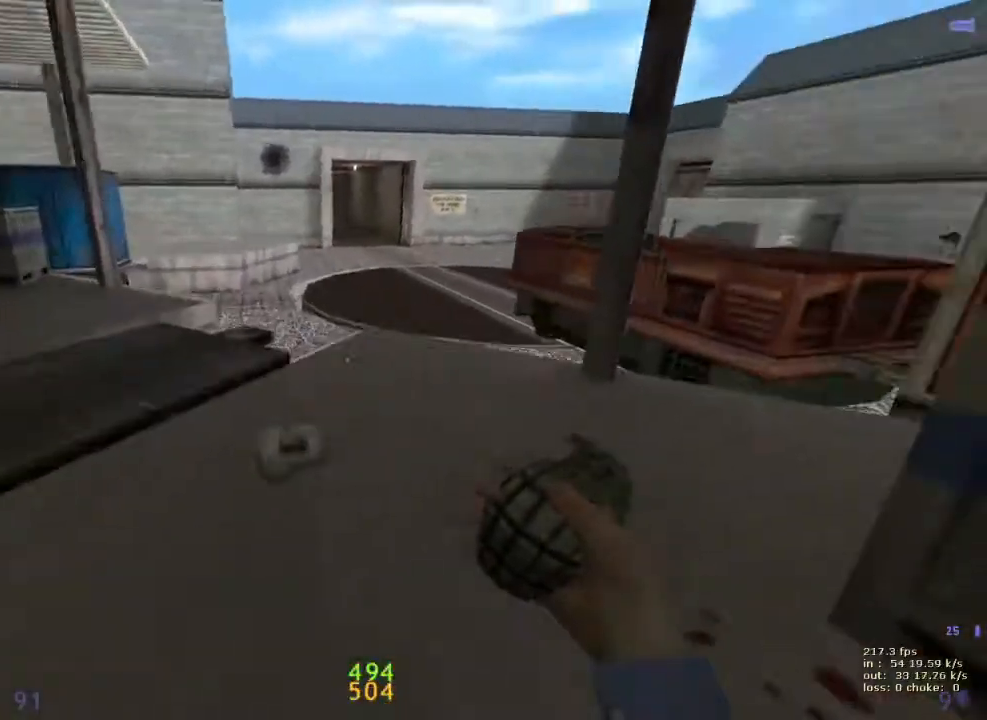
{"keys": ["ctrl", "w"], "events": [[483, "ctrl", "down"], [483, "d", "up"], [483, "w", "down"]]}
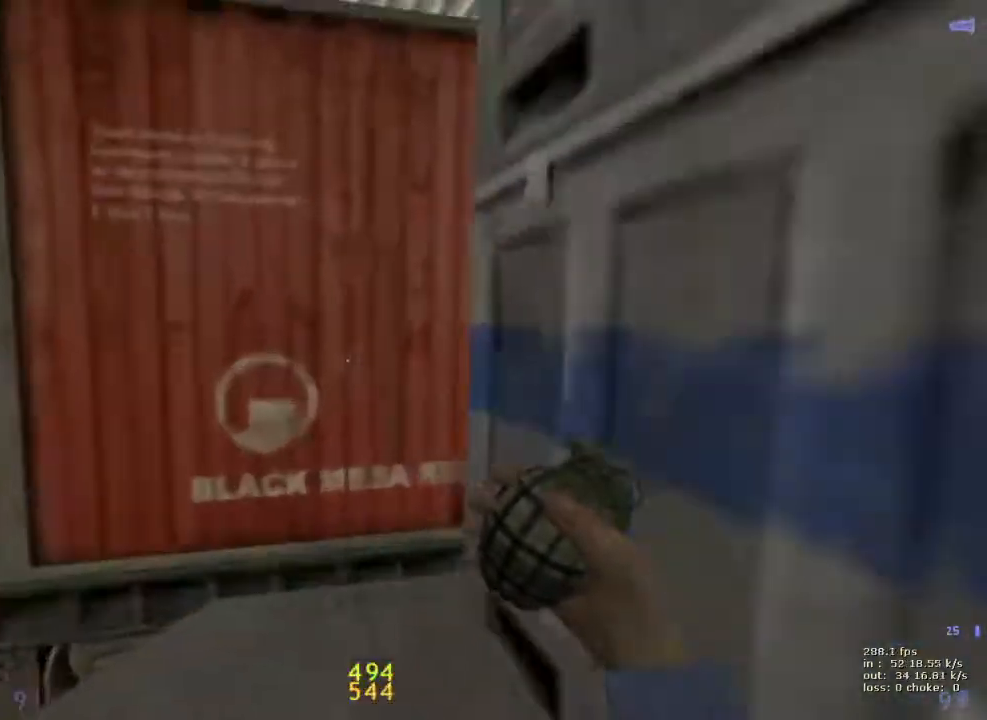
{"keys": ["s"], "events": [[167, "ctrl", "up"], [200, "e", "down"], [250, "w", "up"], [300, "e", "up"], [450, "s", "down"]]}
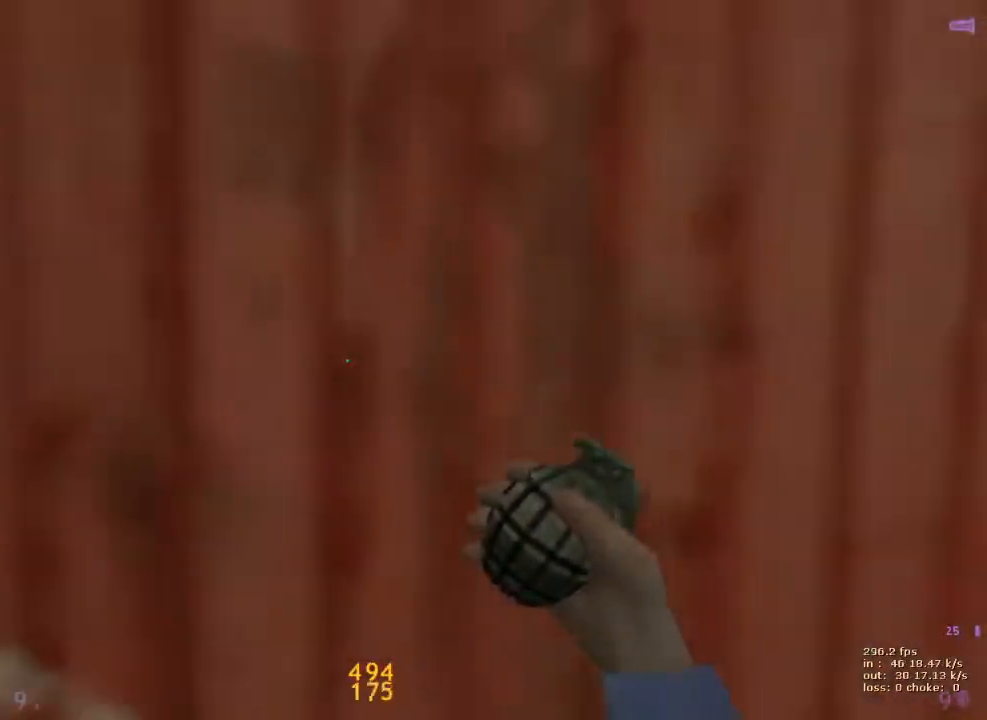
{"keys": ["d", "s"], "events": [[317, "d", "down"]]}
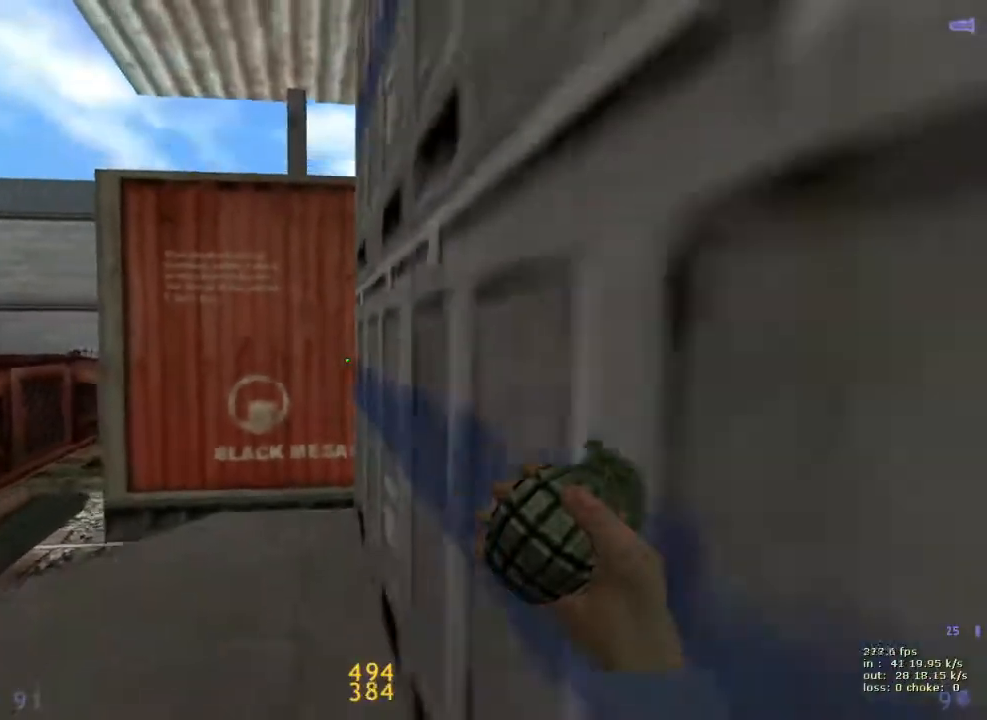
{"keys": [], "events": [[200, "d", "up"], [250, "s", "up"]]}